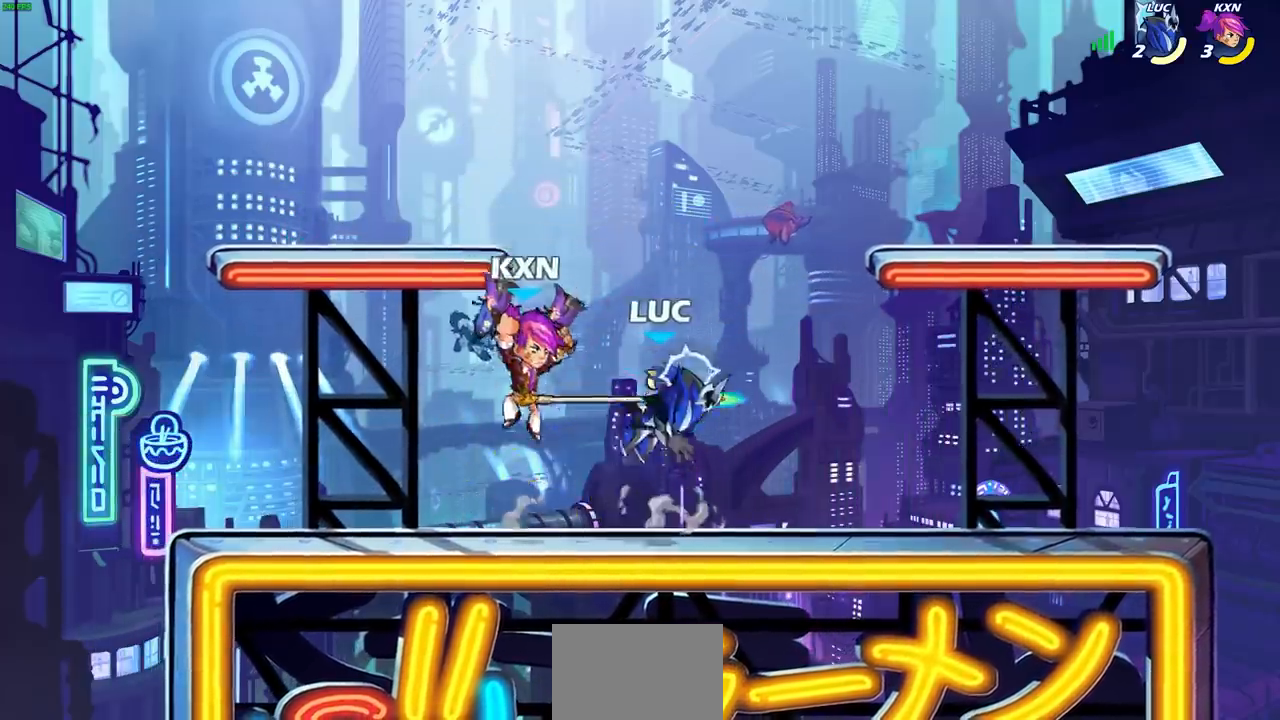
Gameplay with a controller (PlayStation layout); each line is a JSON object with the inputs held at the frame after it. "events" lists button and stick changes between this image and that frame as [ms after this image, input, new state], when the widget could be followed in between.
{"buttons": [], "left_stick": "left", "right_stick": "center", "events": [[50, "R2", "down"], [250, "R2", "up"], [350, "CROSS", "down"], [467, "CROSS", "up"]]}
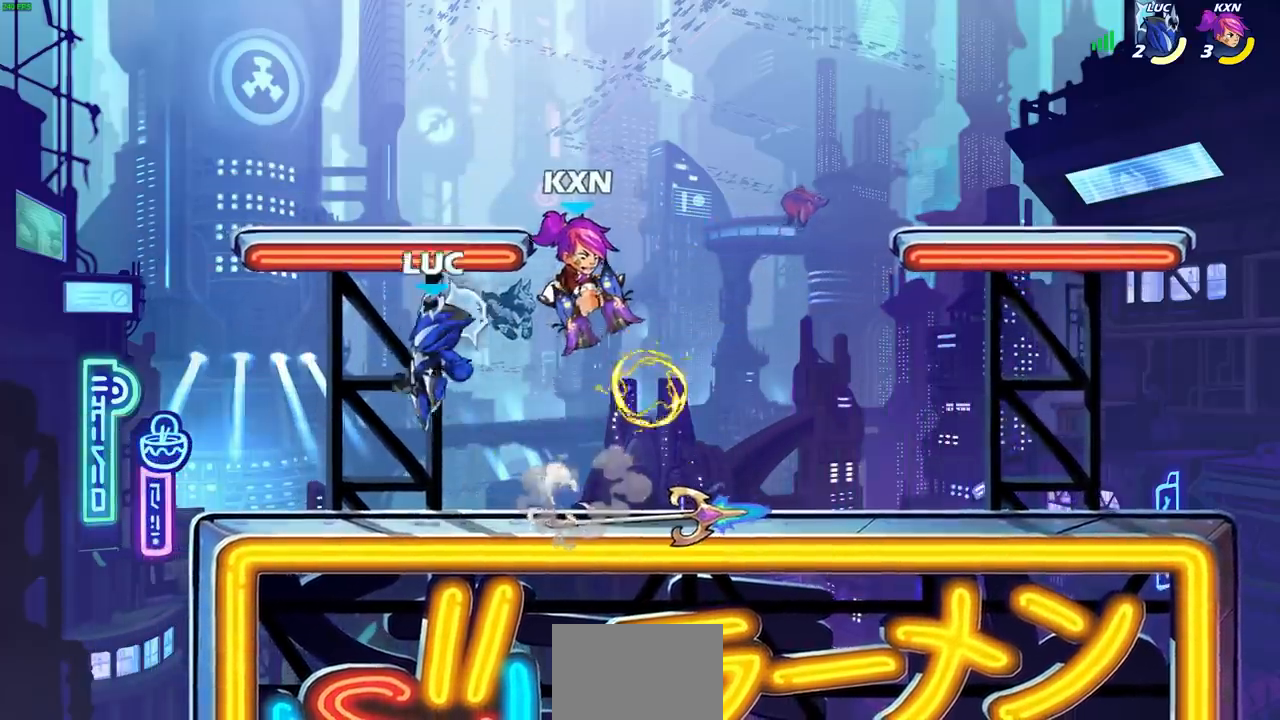
{"buttons": [], "left_stick": "left", "right_stick": "center", "events": [[50, "left_stick", "right"], [217, "left_stick", "down"], [450, "left_stick", "left"]]}
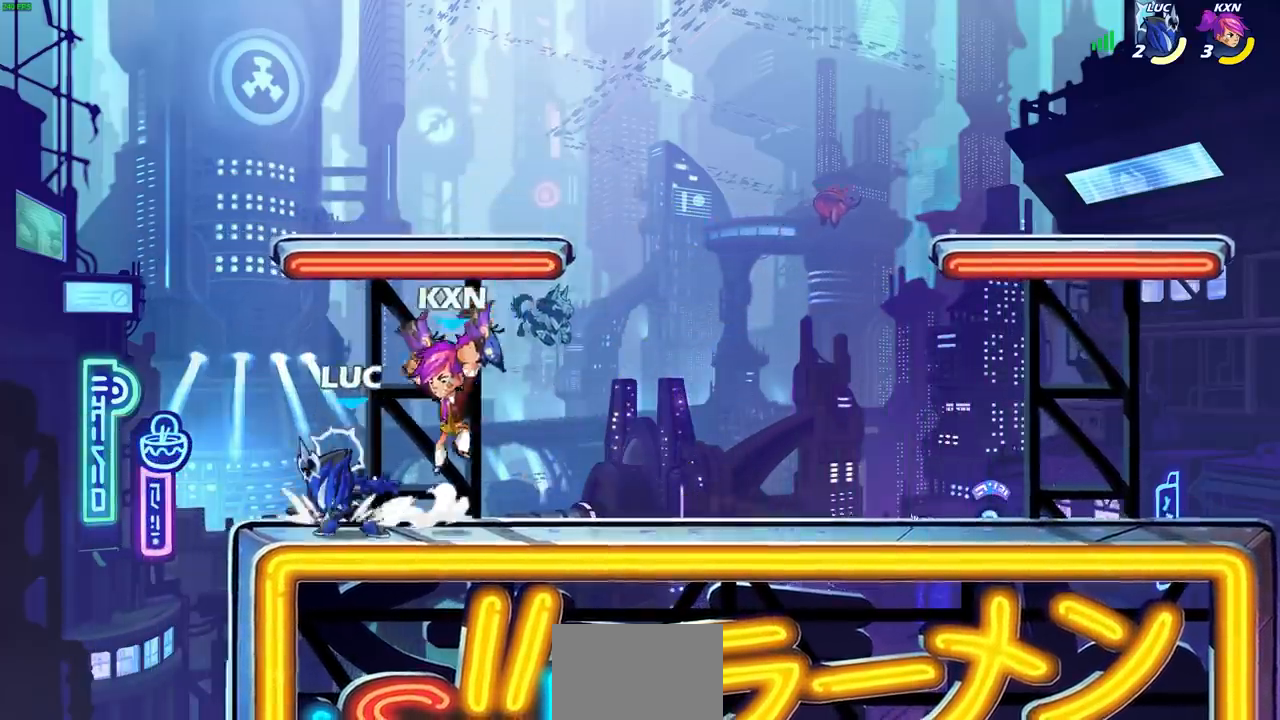
{"buttons": [], "left_stick": "center", "right_stick": "center", "events": [[150, "left_stick", "right"], [200, "SQUARE", "down"], [267, "SQUARE", "up"], [300, "left_stick", "center"]]}
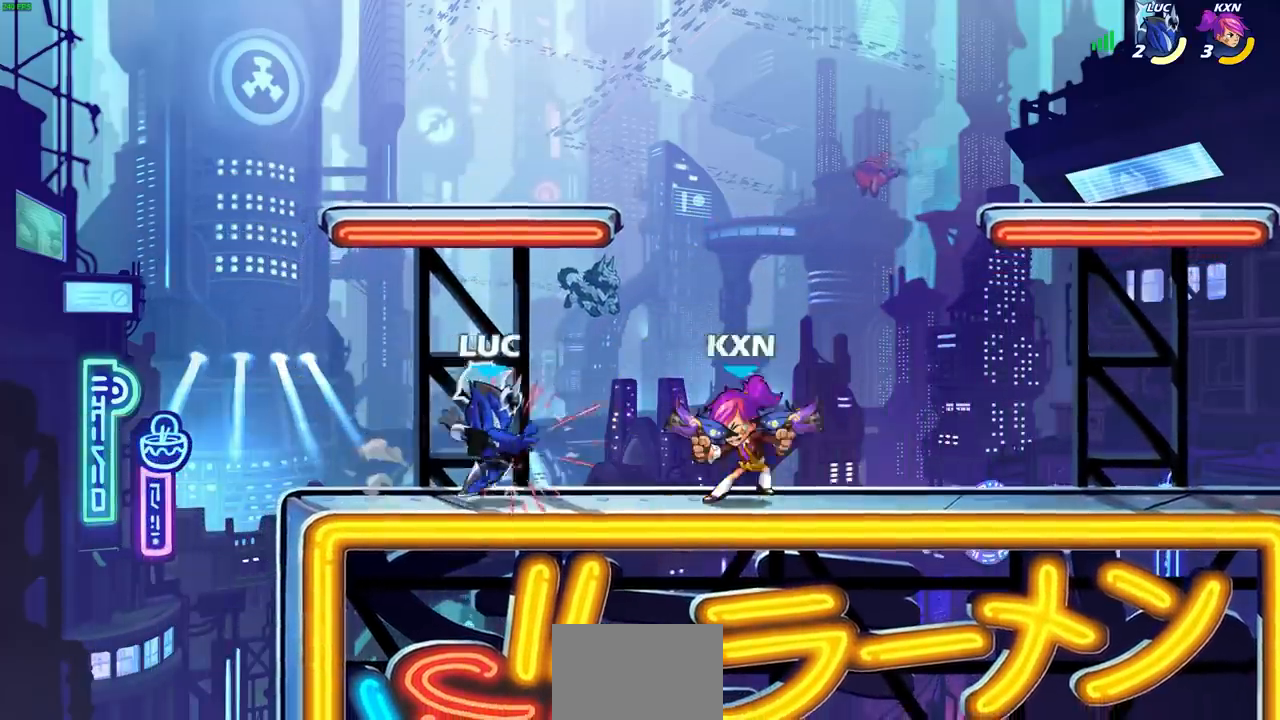
{"buttons": ["SQUARE"], "left_stick": "center", "right_stick": "down-left", "events": [[167, "left_stick", "right"], [317, "R2", "down"], [333, "CROSS", "down"], [417, "SQUARE", "down"], [433, "left_stick", "center"], [450, "R2", "up"], [467, "right_stick", "down-left"], [483, "CROSS", "up"]]}
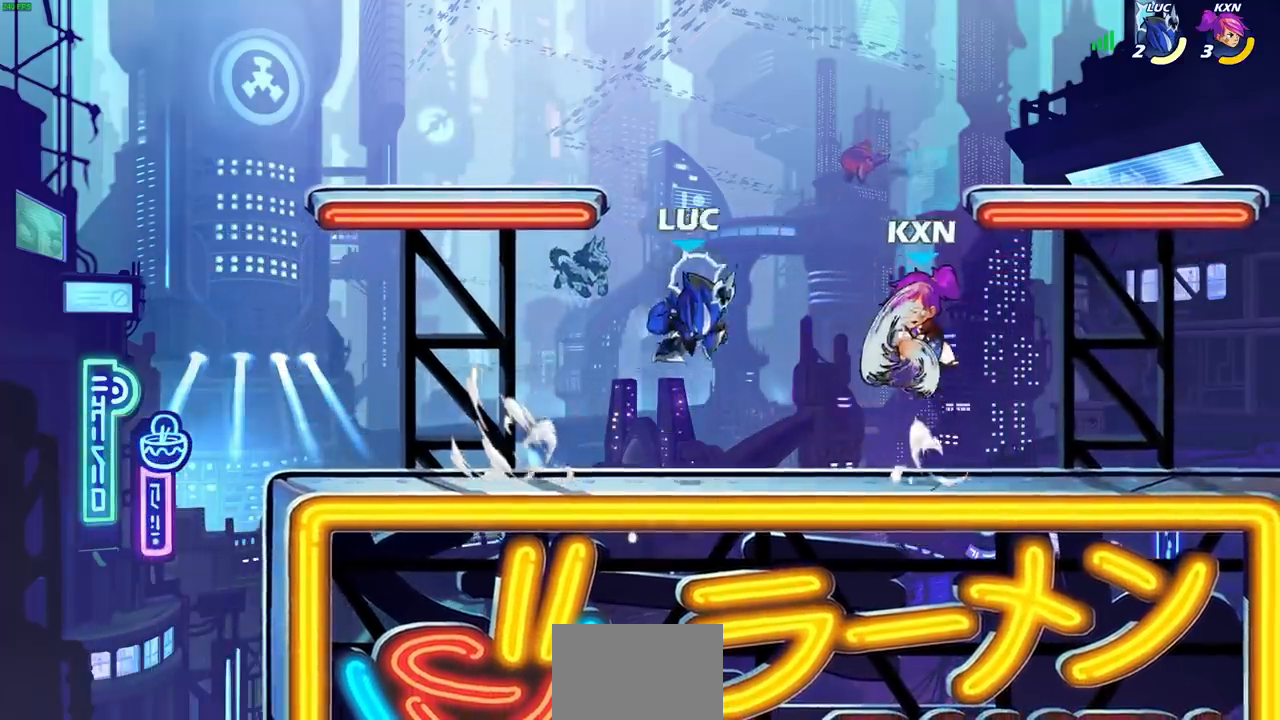
{"buttons": [], "left_stick": "left", "right_stick": "center", "events": [[33, "right_stick", "center"], [50, "SQUARE", "up"], [67, "L1", "down"], [117, "left_stick", "right"], [133, "L1", "up"], [383, "left_stick", "left"]]}
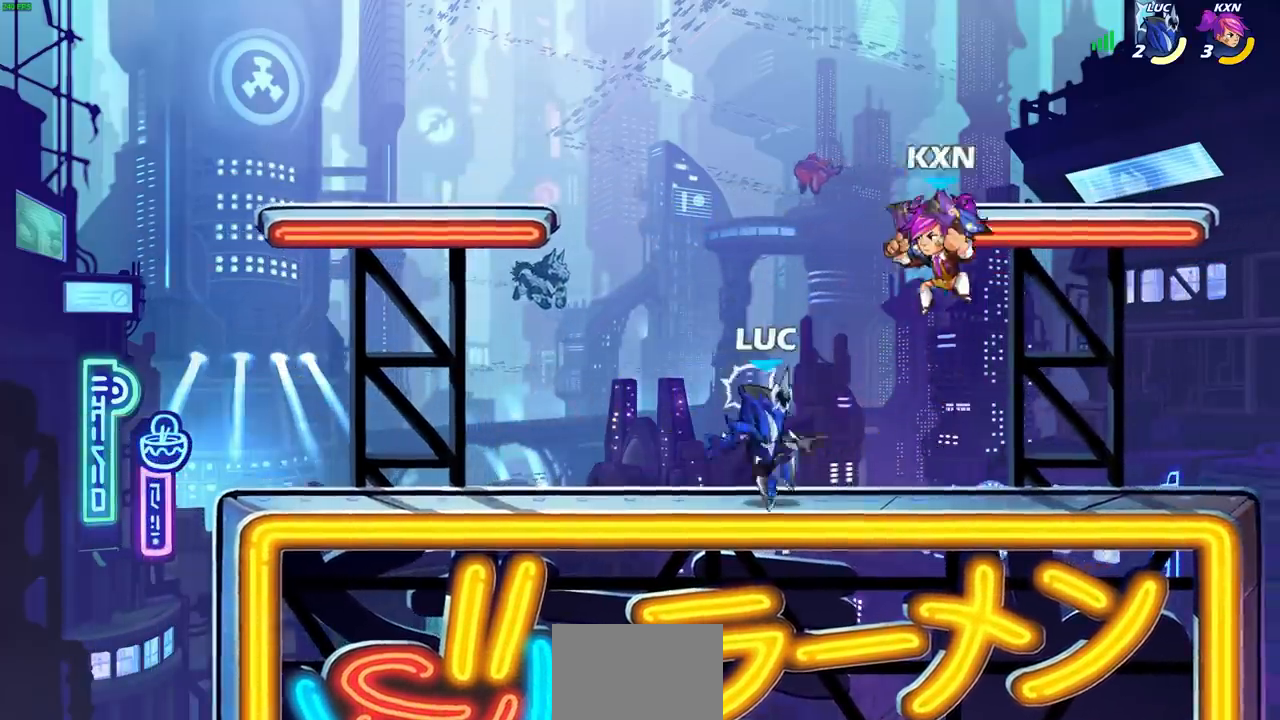
{"buttons": [], "left_stick": "center", "right_stick": "center", "events": [[433, "left_stick", "up-right"], [500, "left_stick", "center"]]}
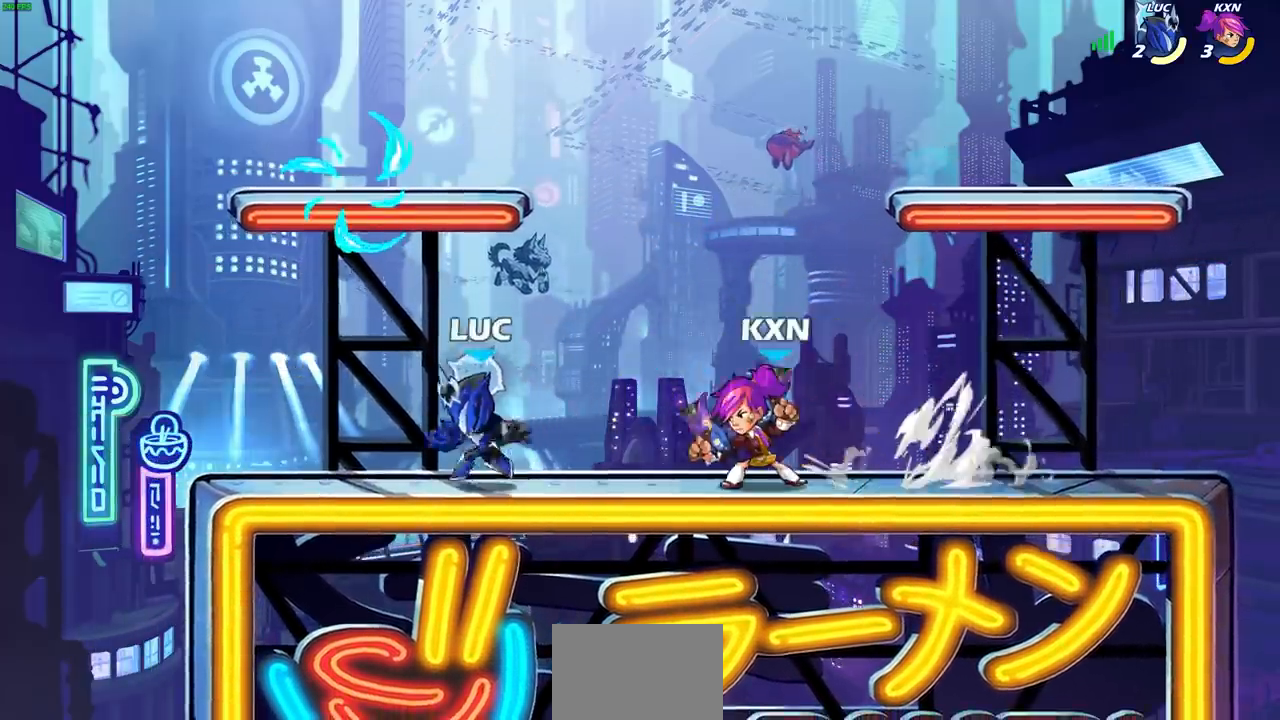
{"buttons": [], "left_stick": "left", "right_stick": "center", "events": [[33, "left_stick", "up-left"], [133, "CROSS", "down"], [283, "CROSS", "up"], [300, "left_stick", "up-right"], [383, "left_stick", "center"], [433, "left_stick", "left"]]}
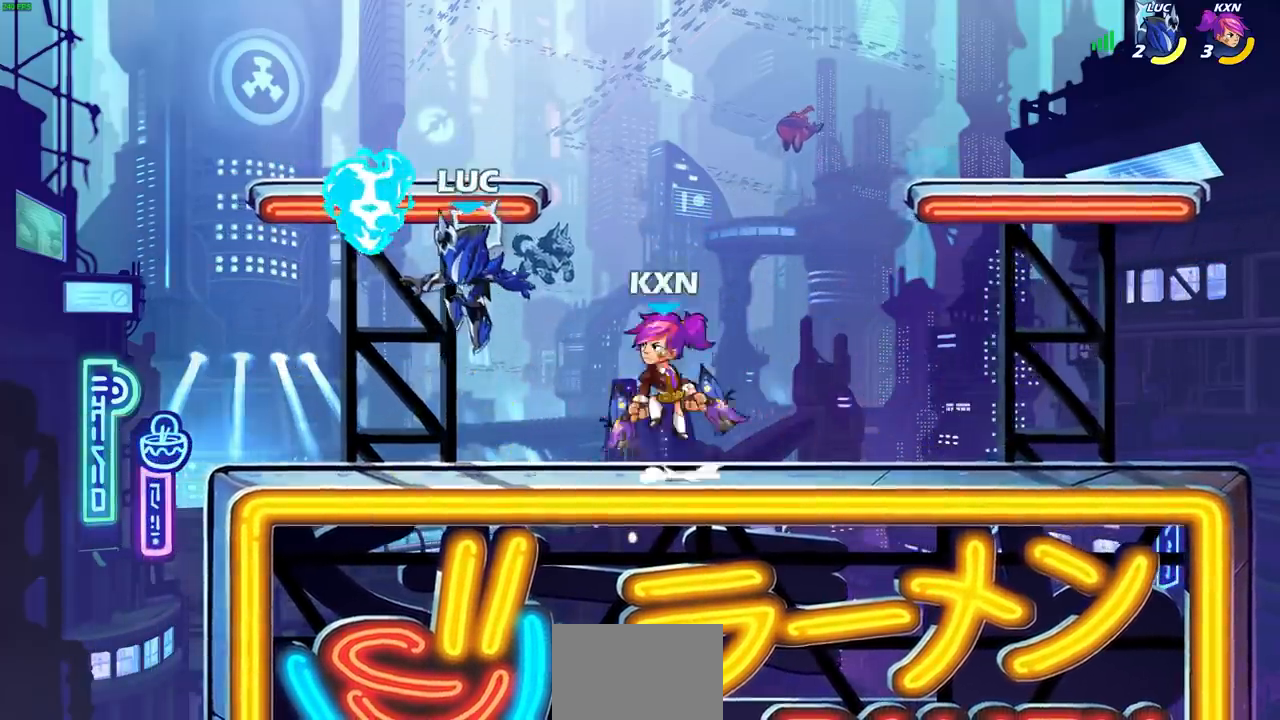
{"buttons": ["SQUARE"], "left_stick": "down", "right_stick": "center", "events": [[33, "R1", "down"], [50, "CROSS", "down"], [133, "left_stick", "up"], [183, "left_stick", "up-right"], [200, "CROSS", "up"], [200, "R1", "up"], [417, "left_stick", "down-right"], [500, "SQUARE", "down"], [500, "left_stick", "down"]]}
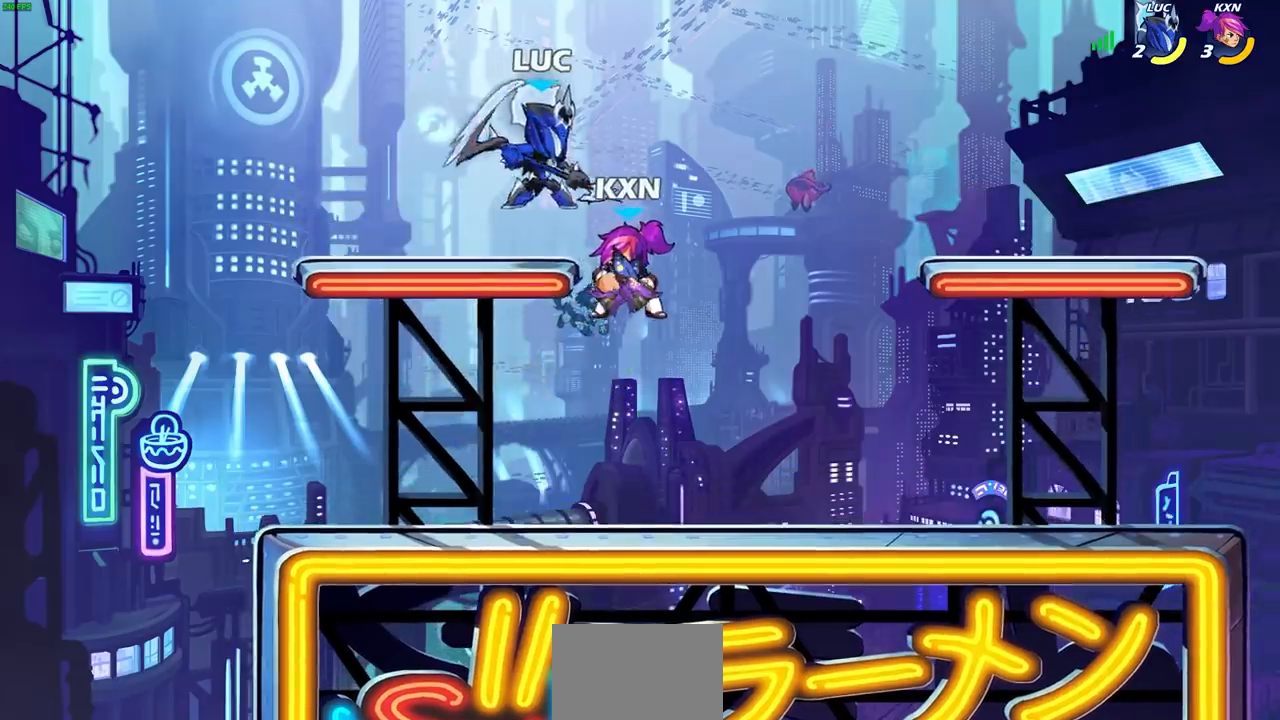
{"buttons": [], "left_stick": "left", "right_stick": "center", "events": [[133, "SQUARE", "up"], [217, "left_stick", "right"], [483, "left_stick", "left"]]}
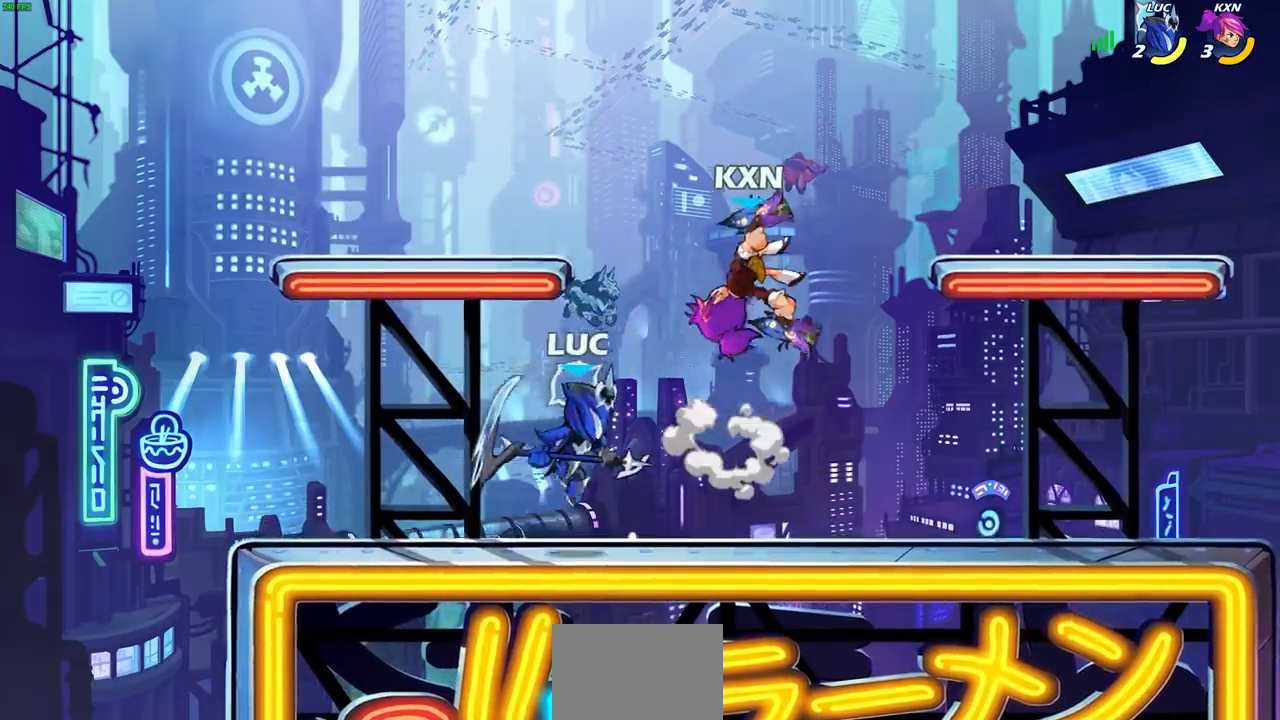
{"buttons": ["R2"], "left_stick": "down-right", "right_stick": "center", "events": [[17, "CROSS", "down"], [83, "CROSS", "up"], [317, "R2", "down"], [333, "left_stick", "down-left"], [483, "left_stick", "down-right"]]}
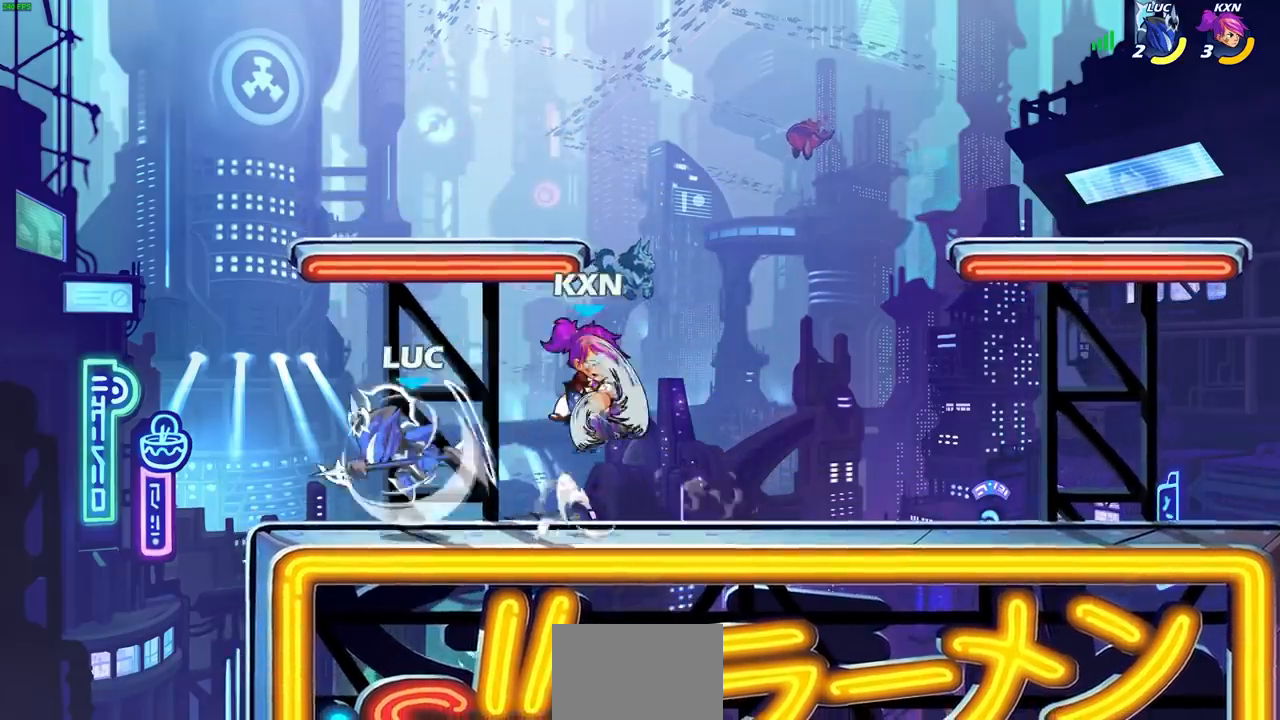
{"buttons": ["CIRCLE", "L1"], "left_stick": "center", "right_stick": "center", "events": [[50, "R2", "up"], [67, "left_stick", "right"], [167, "CIRCLE", "down"], [367, "left_stick", "center"], [467, "L1", "down"]]}
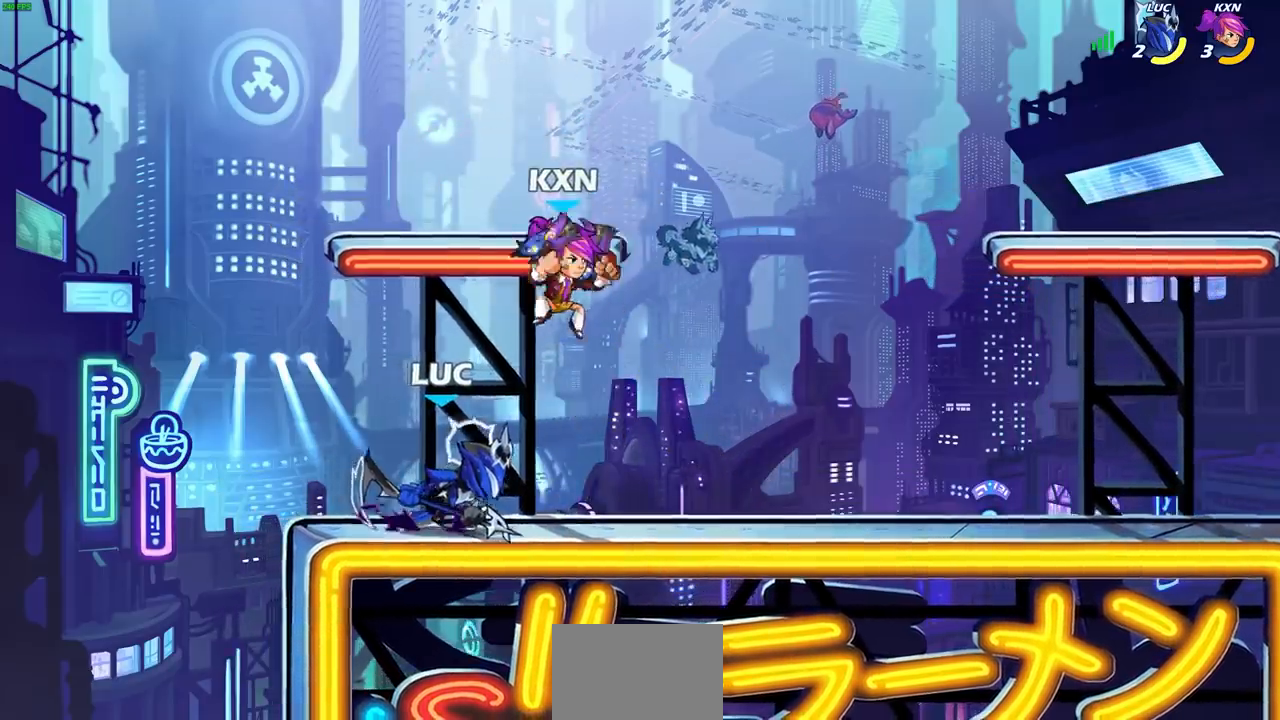
{"buttons": [], "left_stick": "right", "right_stick": "center", "events": [[167, "CIRCLE", "up"], [233, "L1", "up"], [483, "left_stick", "right"]]}
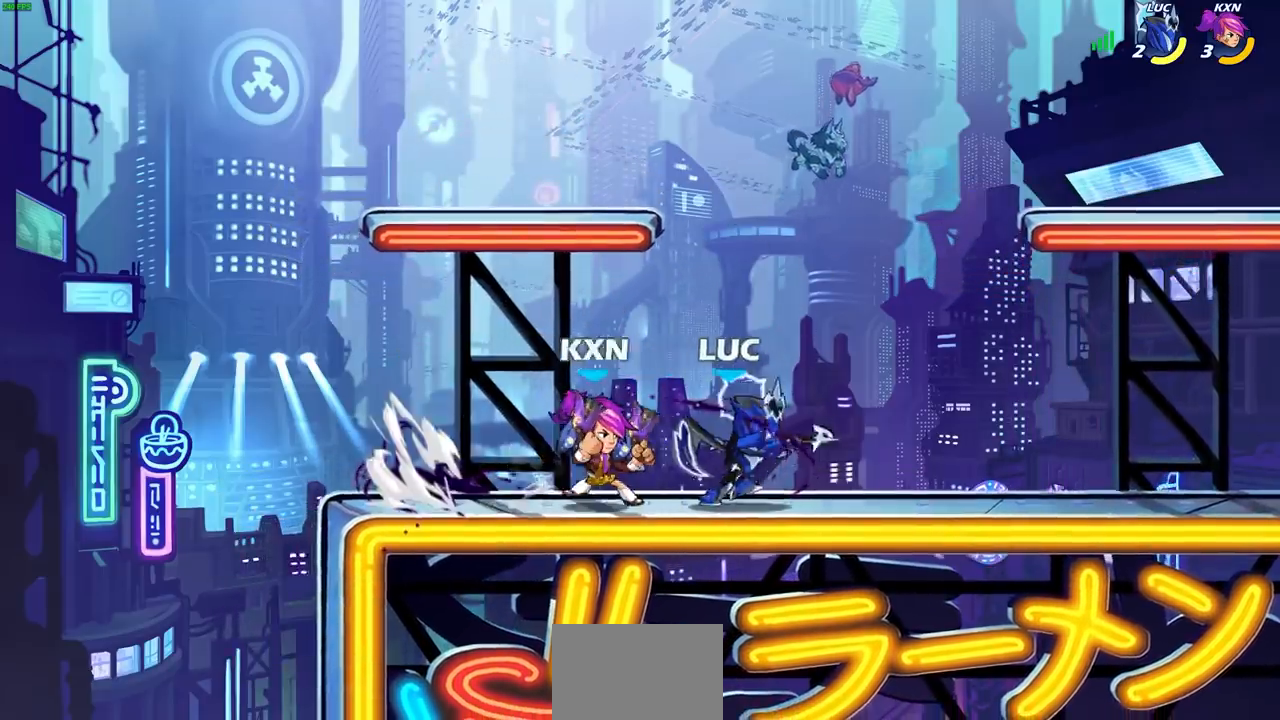
{"buttons": ["L1"], "left_stick": "up-right", "right_stick": "center", "events": [[167, "CROSS", "down"], [183, "L1", "down"], [183, "left_stick", "up-left"], [250, "R2", "down"], [333, "CROSS", "up"], [400, "L1", "up"], [417, "R2", "up"], [433, "left_stick", "up-right"], [467, "L1", "down"]]}
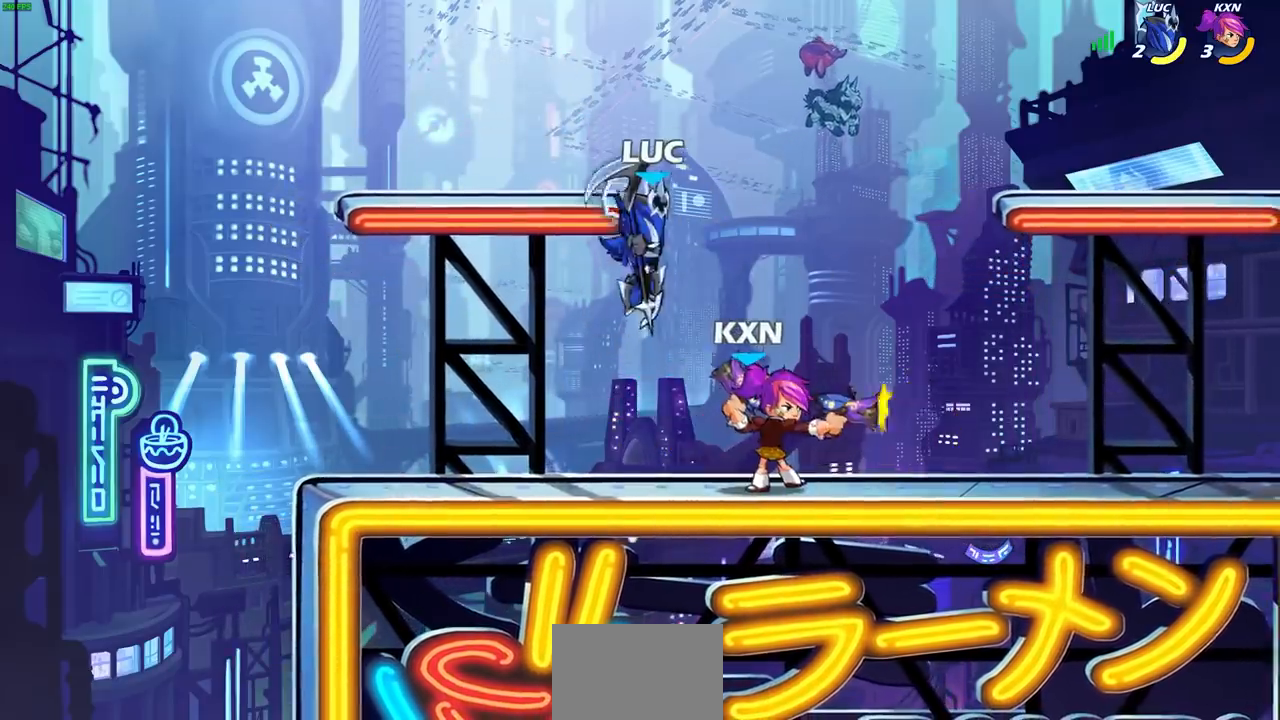
{"buttons": [], "left_stick": "right", "right_stick": "center", "events": [[17, "L1", "up"], [67, "left_stick", "down"], [133, "SQUARE", "down"], [217, "left_stick", "right"], [233, "SQUARE", "up"]]}
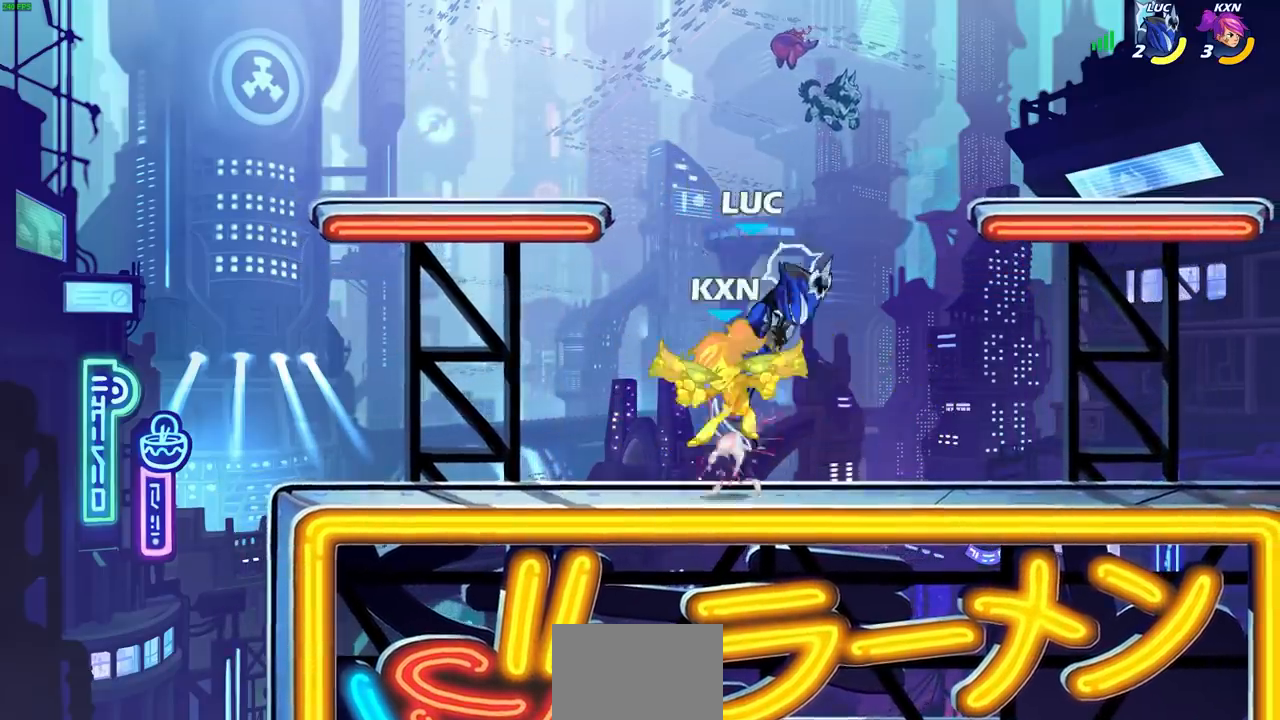
{"buttons": [], "left_stick": "up-left", "right_stick": "center", "events": [[33, "left_stick", "up-right"], [317, "left_stick", "up"], [383, "SQUARE", "down"], [450, "SQUARE", "up"], [500, "left_stick", "up-left"]]}
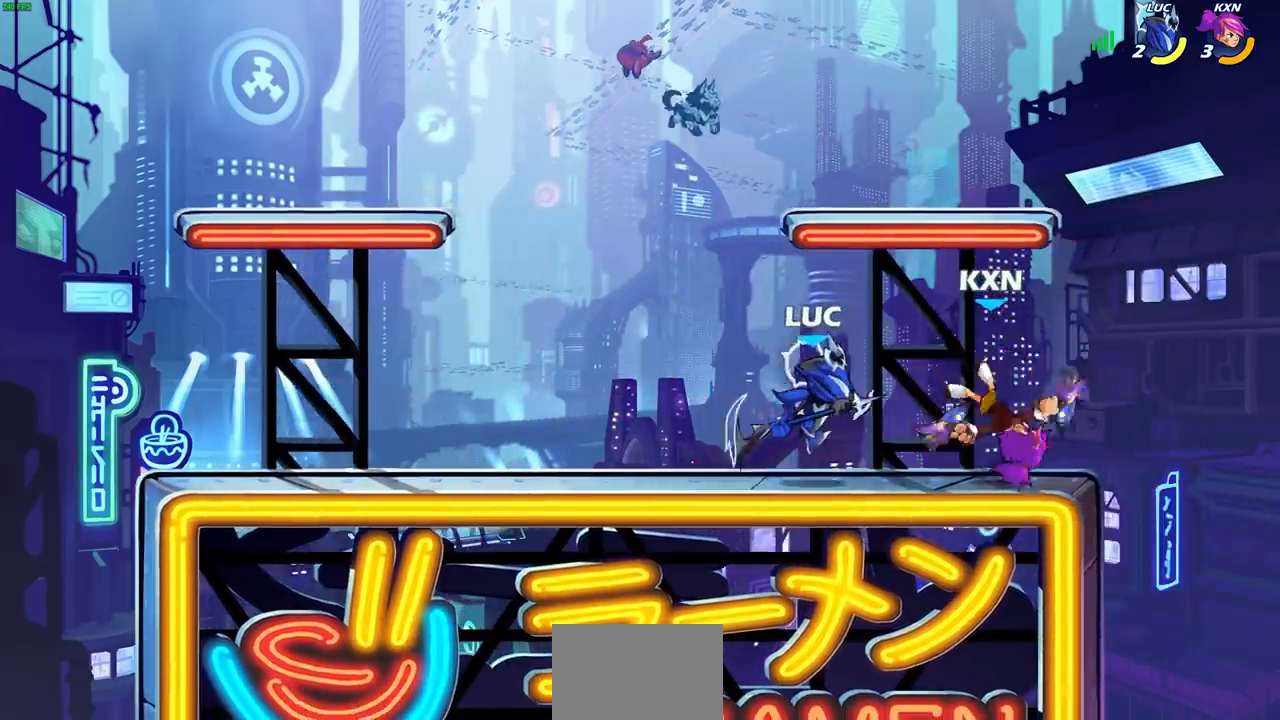
{"buttons": [], "left_stick": "left", "right_stick": "center", "events": [[33, "left_stick", "left"]]}
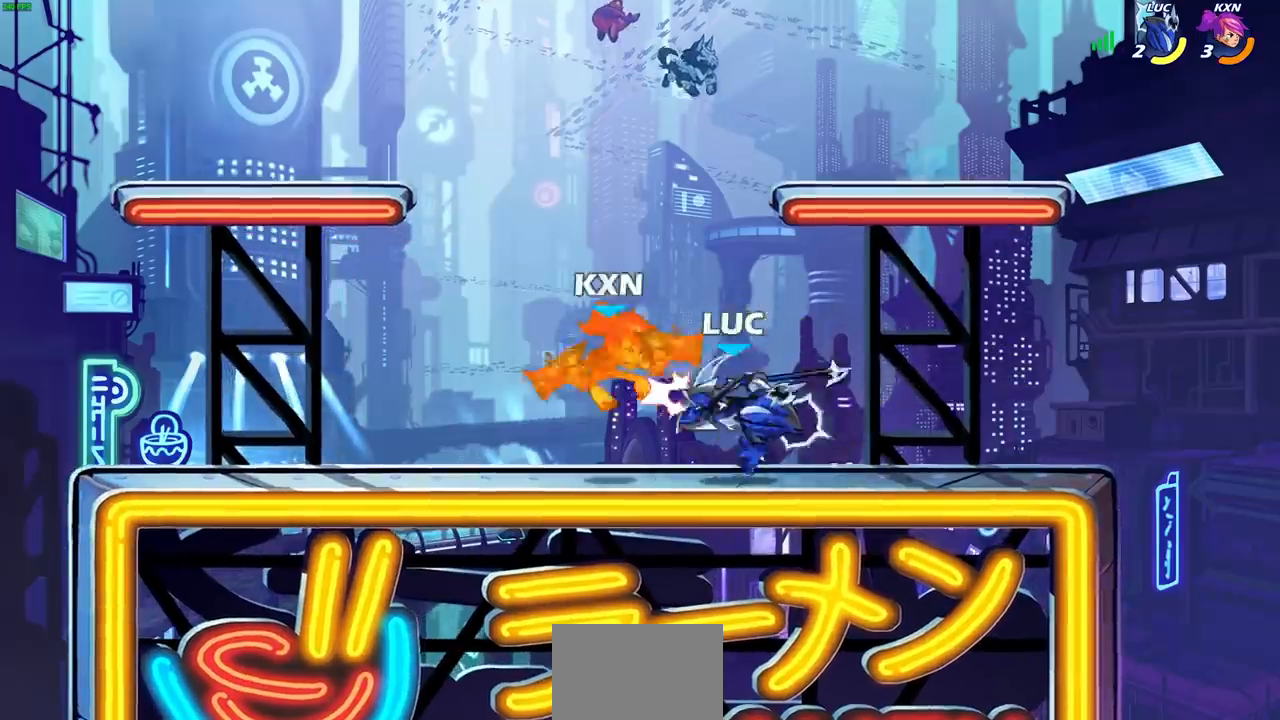
{"buttons": [], "left_stick": "left", "right_stick": "center", "events": [[333, "CIRCLE", "down"], [417, "CIRCLE", "up"]]}
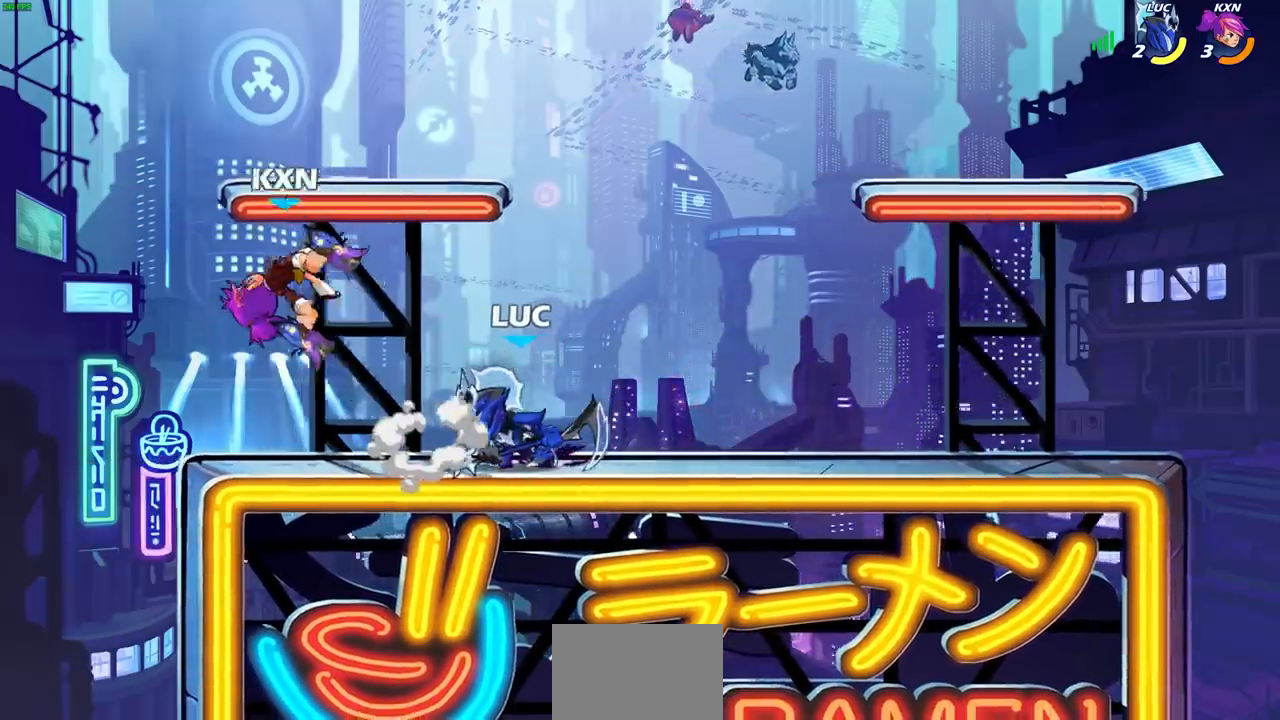
{"buttons": [], "left_stick": "left", "right_stick": "center", "events": [[217, "left_stick", "center"], [433, "left_stick", "left"]]}
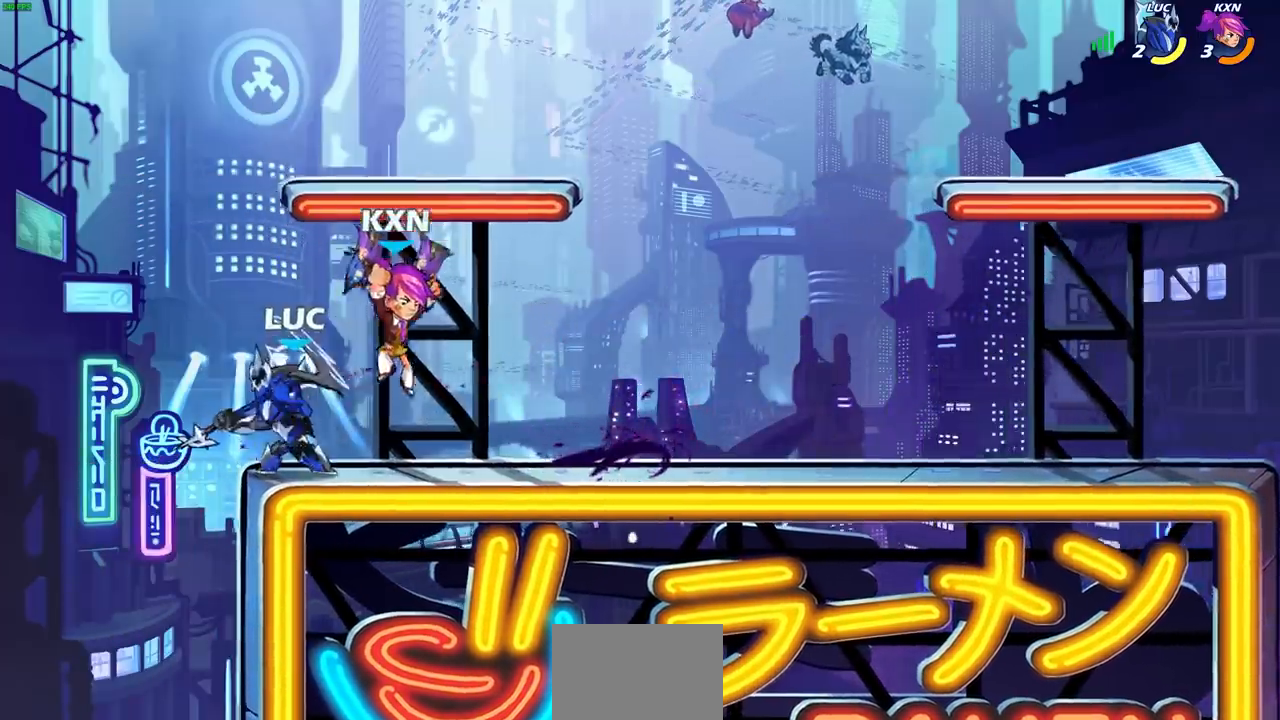
{"buttons": [], "left_stick": "center", "right_stick": "center", "events": [[67, "left_stick", "up-right"], [83, "CROSS", "down"], [150, "R2", "down"], [217, "CROSS", "up"], [217, "R2", "up"], [400, "left_stick", "center"]]}
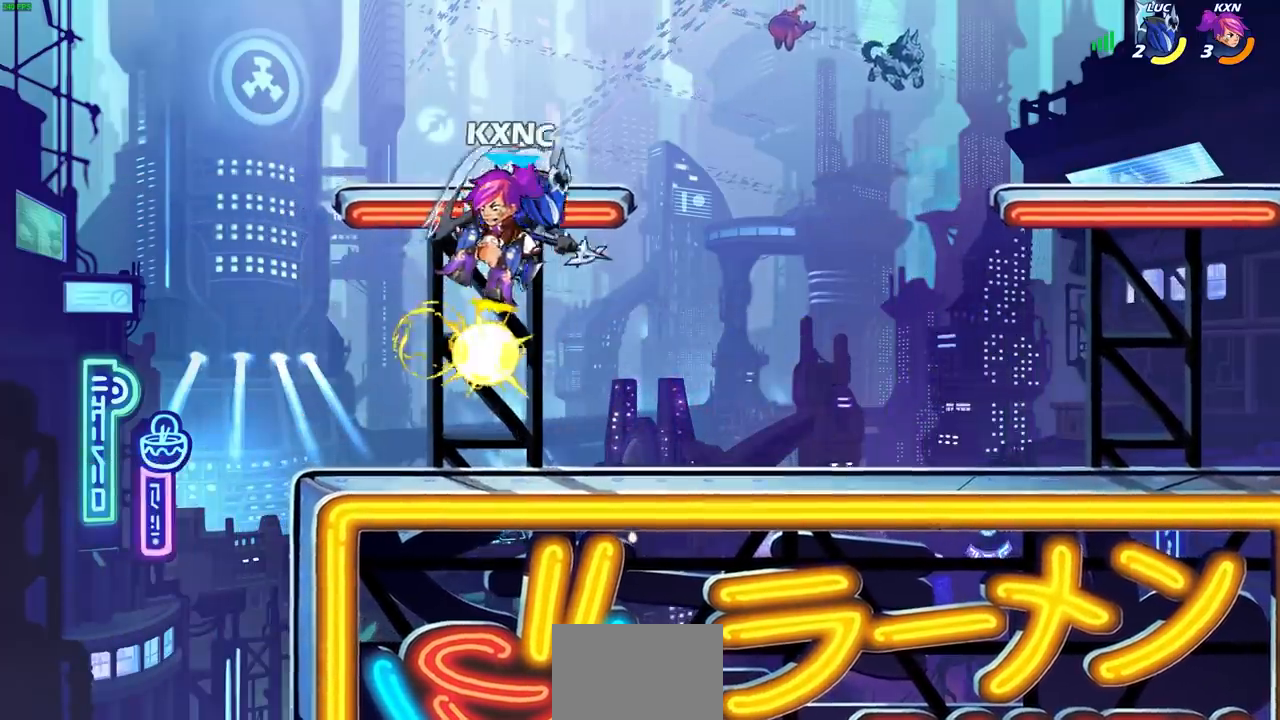
{"buttons": ["L1"], "left_stick": "up-right", "right_stick": "center", "events": [[83, "L1", "down"], [150, "left_stick", "up-left"], [233, "SQUARE", "down"], [233, "left_stick", "center"], [300, "SQUARE", "up"], [350, "left_stick", "up-right"]]}
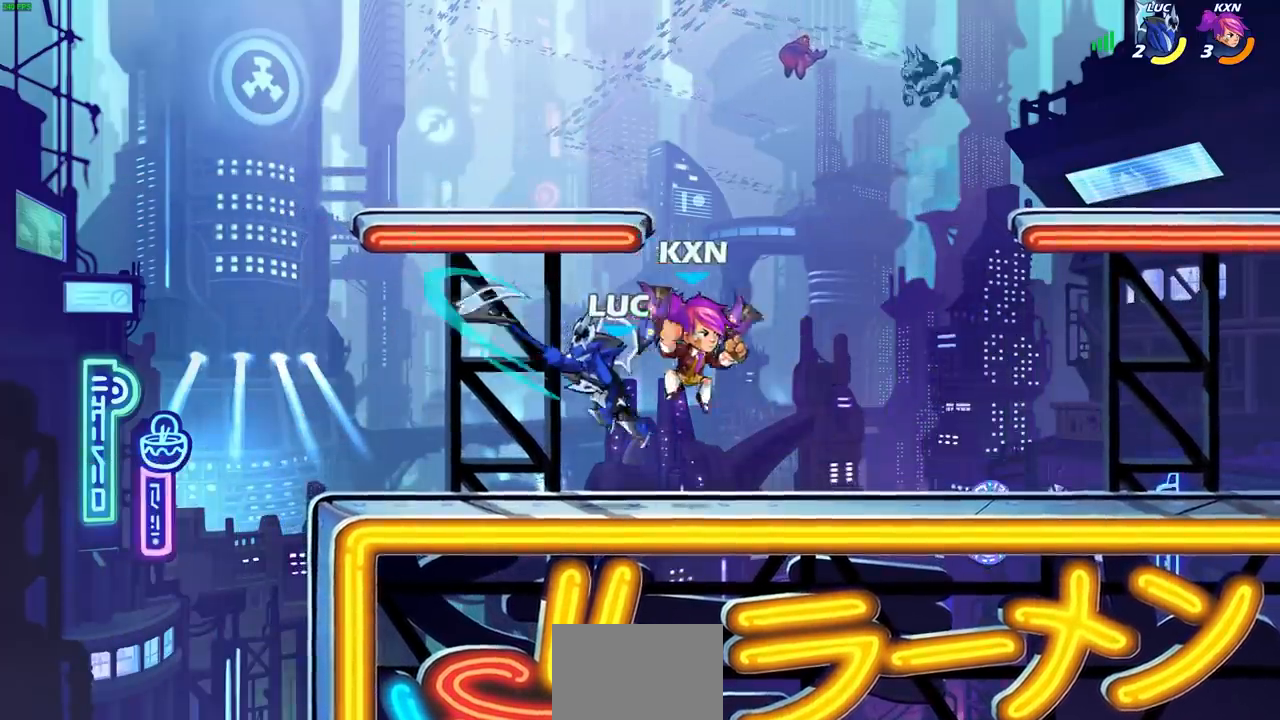
{"buttons": ["L1"], "left_stick": "right", "right_stick": "center", "events": [[50, "left_stick", "up-left"], [500, "left_stick", "right"]]}
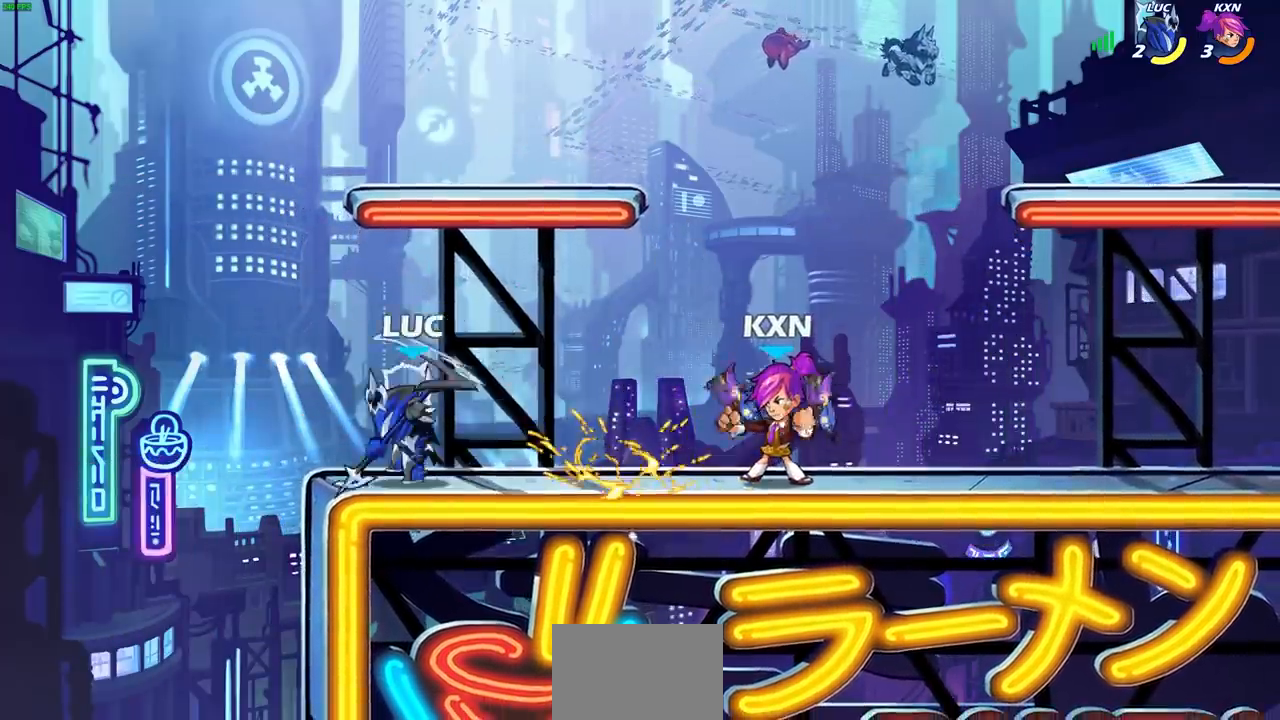
{"buttons": [], "left_stick": "right", "right_stick": "center", "events": [[150, "left_stick", "down-right"], [167, "R2", "down"], [200, "SQUARE", "down"], [233, "L1", "up"], [283, "R2", "up"], [283, "SQUARE", "up"], [283, "left_stick", "right"]]}
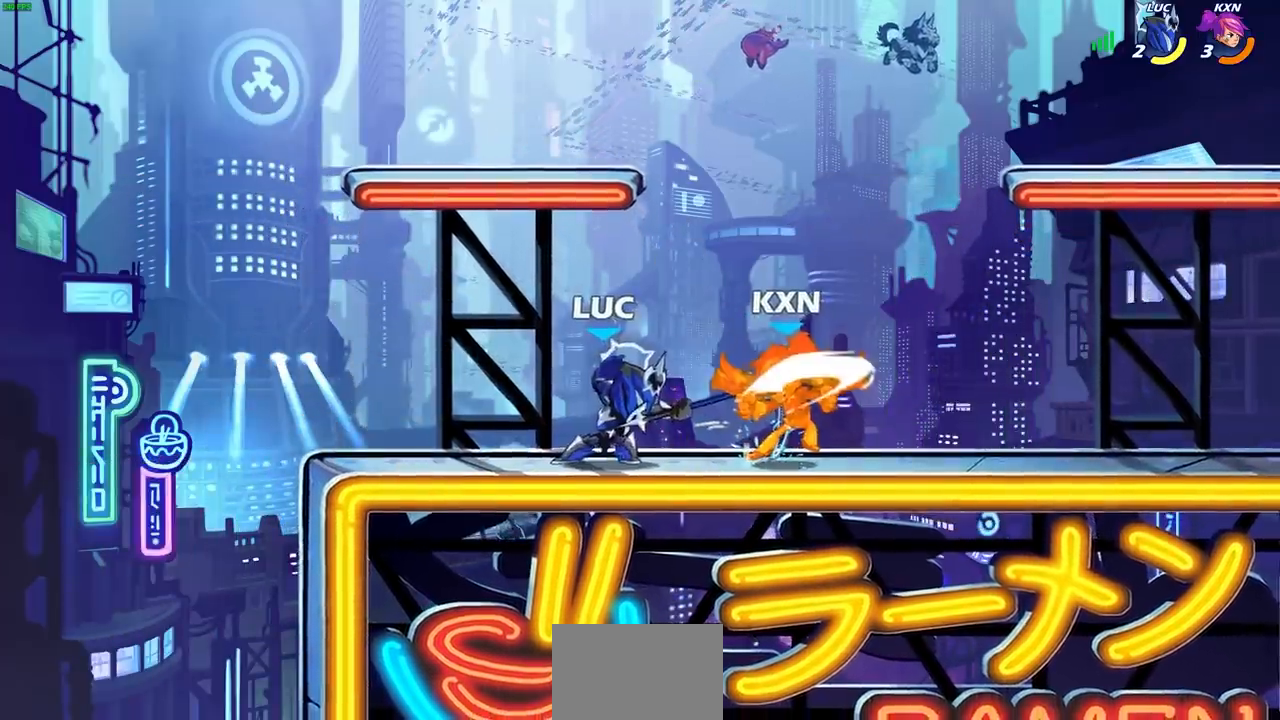
{"buttons": ["R2"], "left_stick": "right", "right_stick": "center", "events": [[433, "R2", "down"]]}
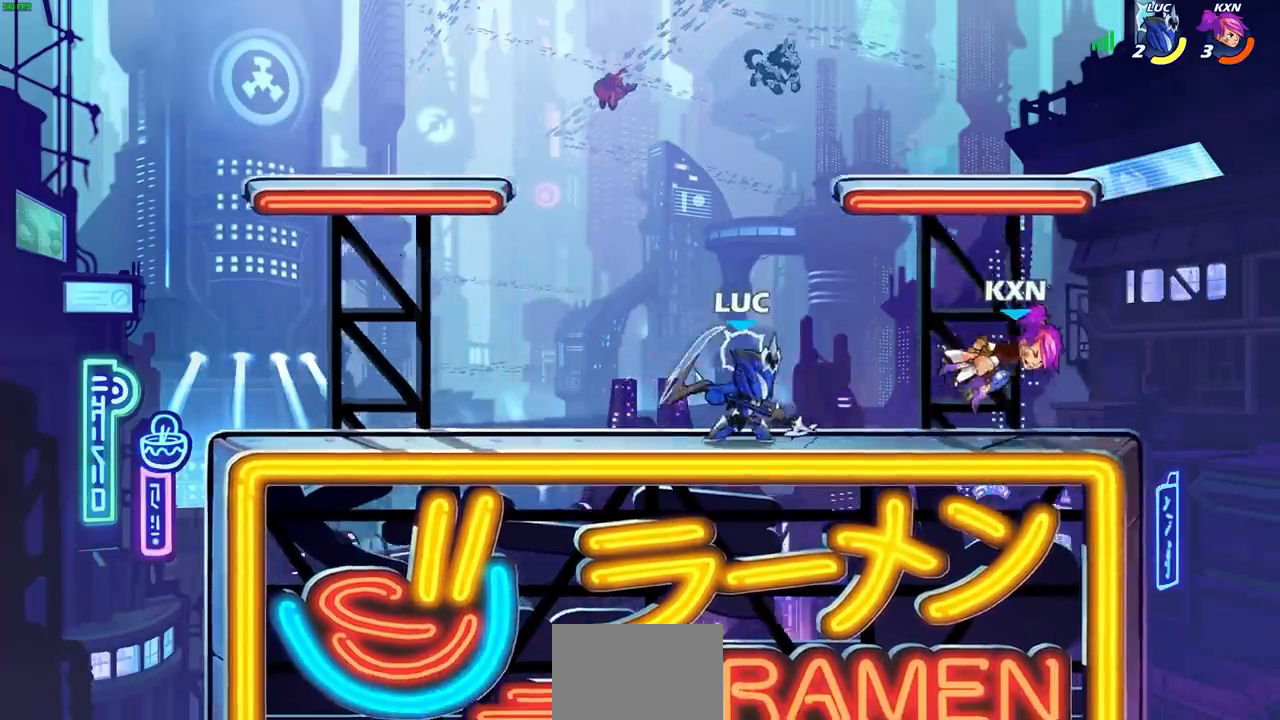
{"buttons": [], "left_stick": "center", "right_stick": "center", "events": [[17, "CIRCLE", "down"], [100, "R2", "up"], [117, "CIRCLE", "up"], [400, "left_stick", "center"]]}
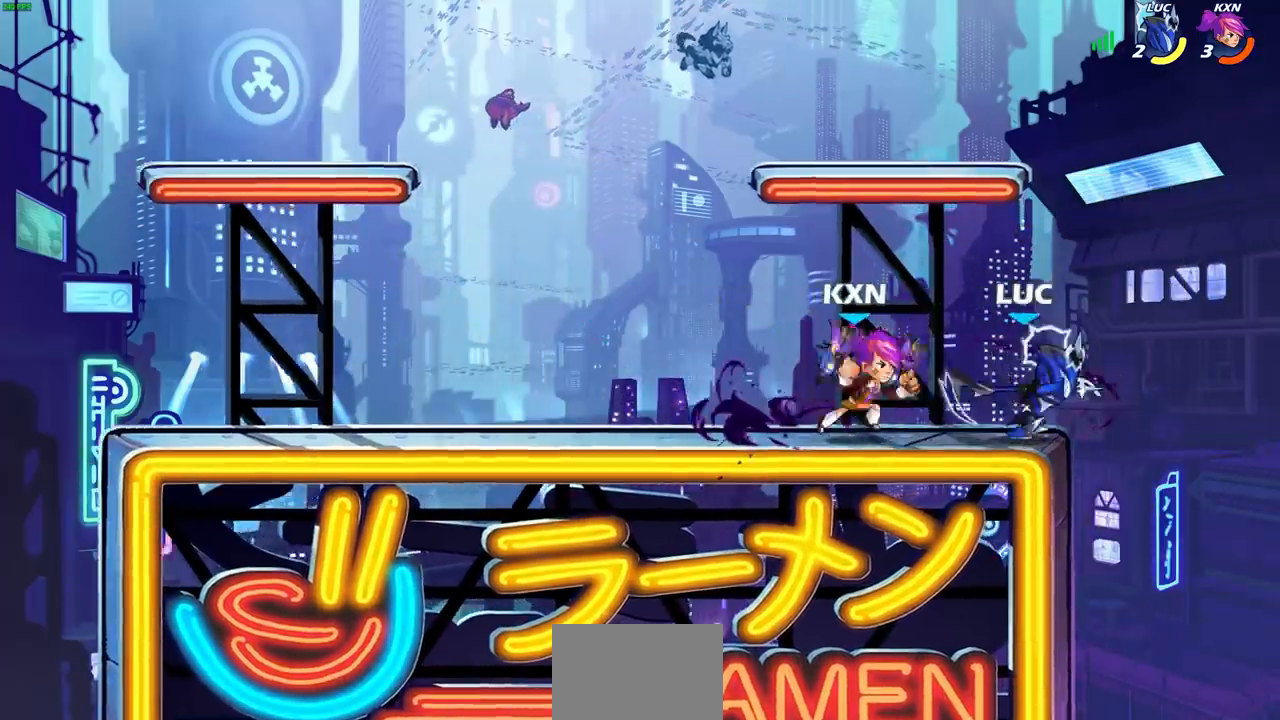
{"buttons": [], "left_stick": "up", "right_stick": "center", "events": [[50, "left_stick", "right"], [200, "CROSS", "down"], [267, "left_stick", "up-right"], [383, "left_stick", "up"], [400, "CROSS", "up"]]}
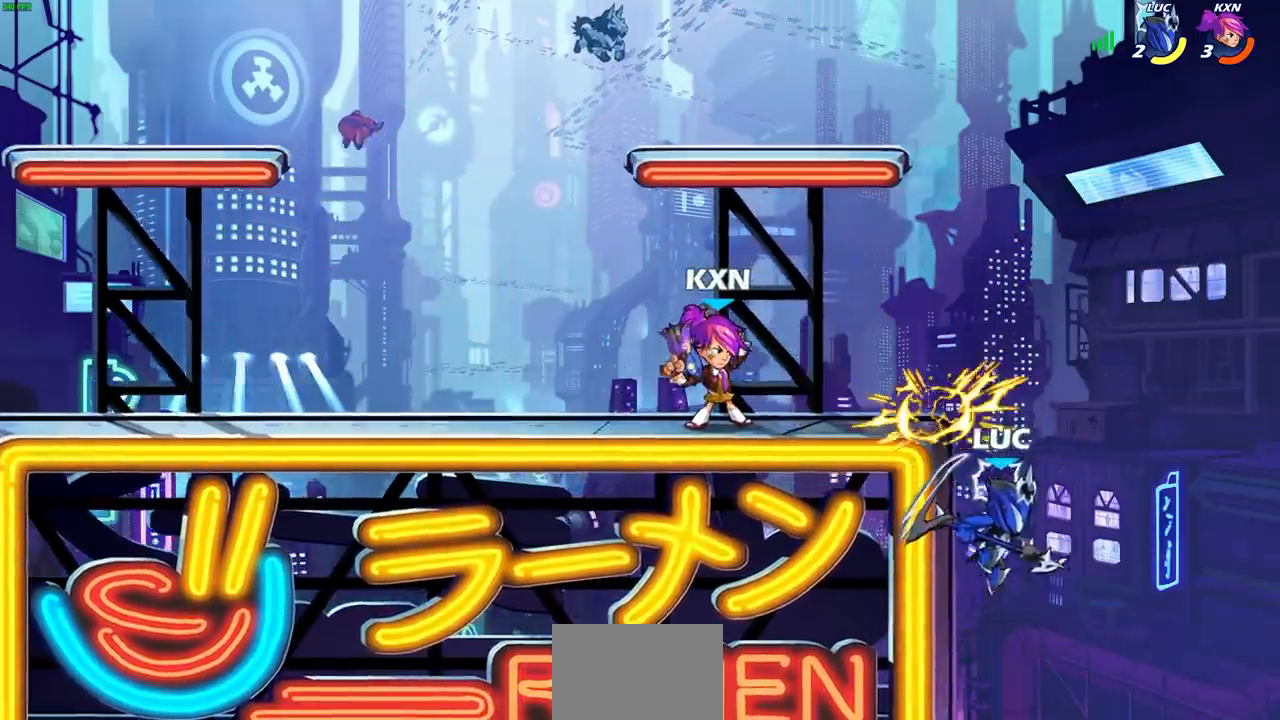
{"buttons": [], "left_stick": "left", "right_stick": "center", "events": [[50, "left_stick", "right"], [133, "left_stick", "center"], [183, "left_stick", "left"], [217, "CROSS", "down"], [250, "left_stick", "up"], [300, "CROSS", "up"], [333, "left_stick", "left"]]}
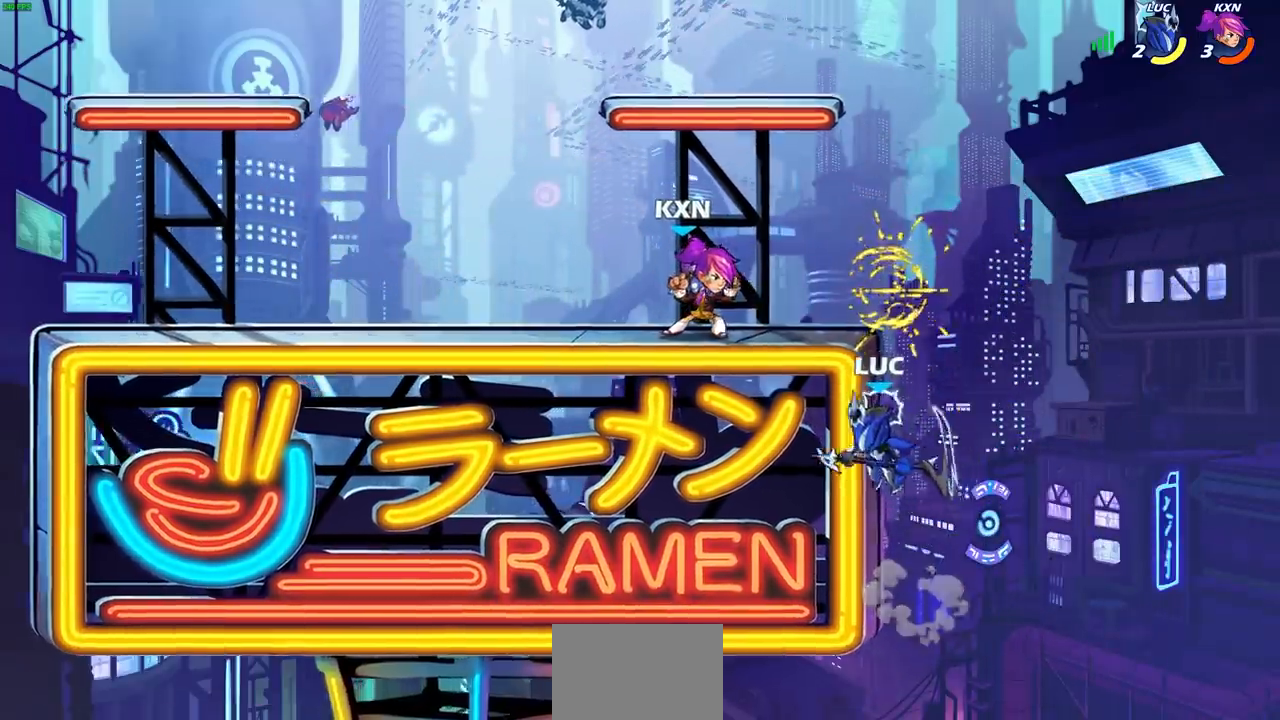
{"buttons": [], "left_stick": "left", "right_stick": "center", "events": [[17, "L1", "down"], [67, "L1", "up"], [100, "CROSS", "down"], [133, "CIRCLE", "down"], [150, "CROSS", "up"], [217, "CIRCLE", "up"]]}
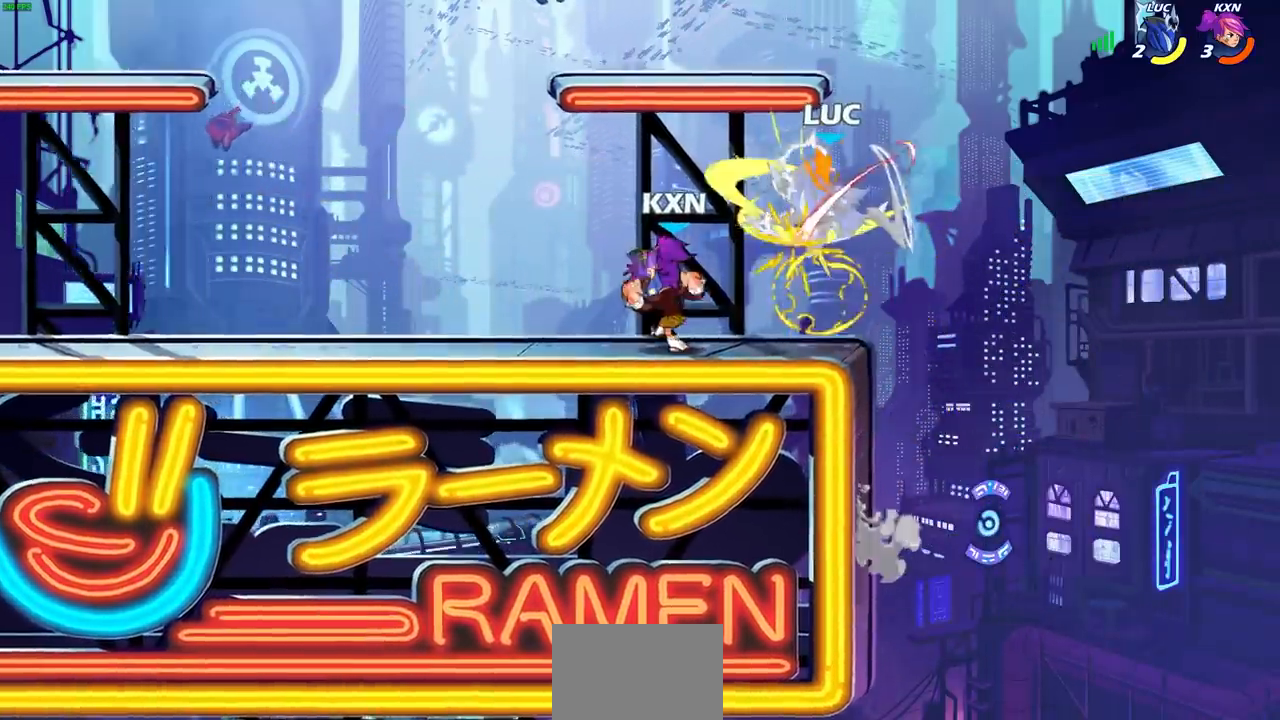
{"buttons": [], "left_stick": "center", "right_stick": "center", "events": [[150, "L1", "down"], [183, "L1", "up"], [233, "left_stick", "center"], [383, "L1", "down"], [500, "L1", "up"]]}
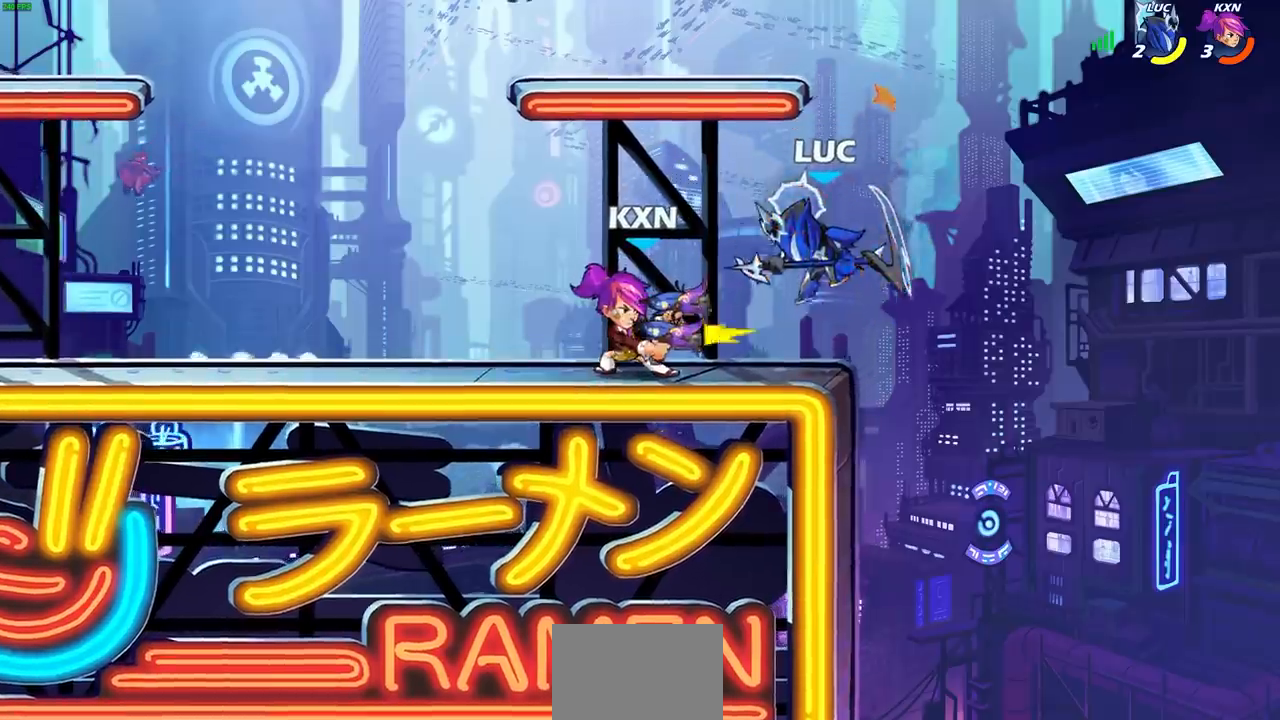
{"buttons": ["R2"], "left_stick": "right", "right_stick": "center", "events": [[300, "L1", "down"], [317, "left_stick", "right"], [350, "L1", "up"], [450, "R2", "down"]]}
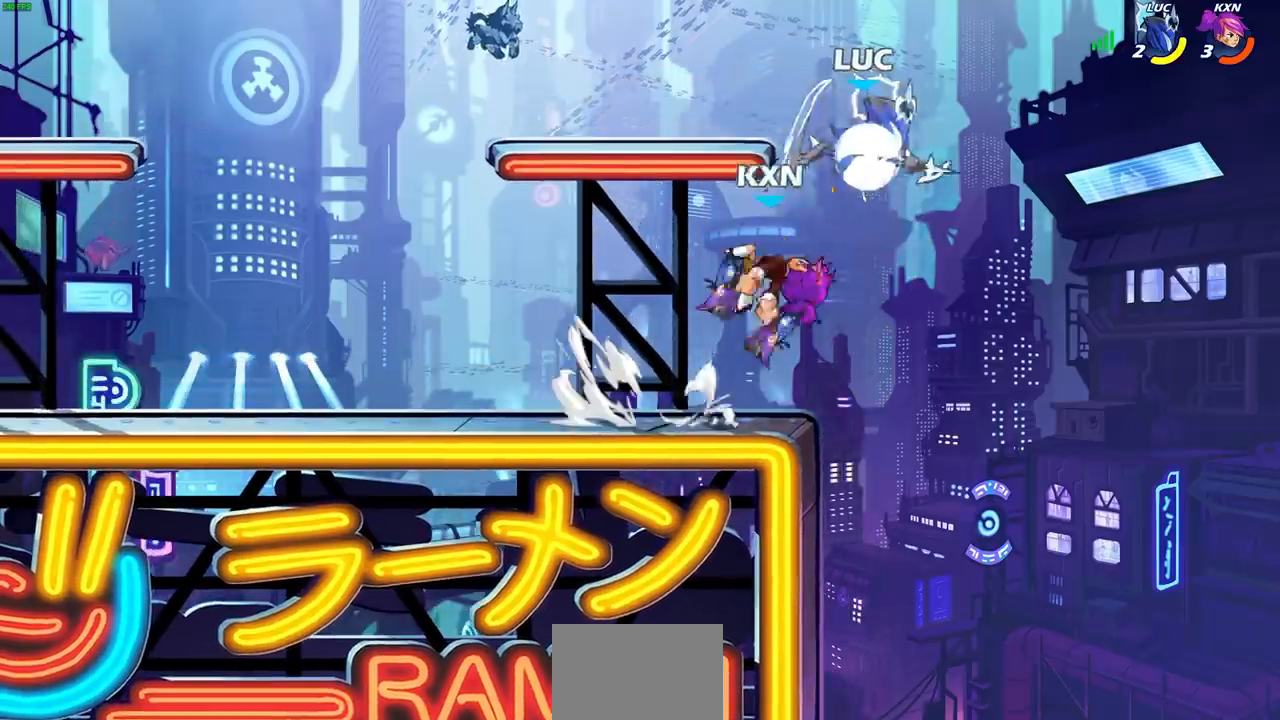
{"buttons": [], "left_stick": "left", "right_stick": "center", "events": [[183, "R2", "up"], [250, "left_stick", "left"]]}